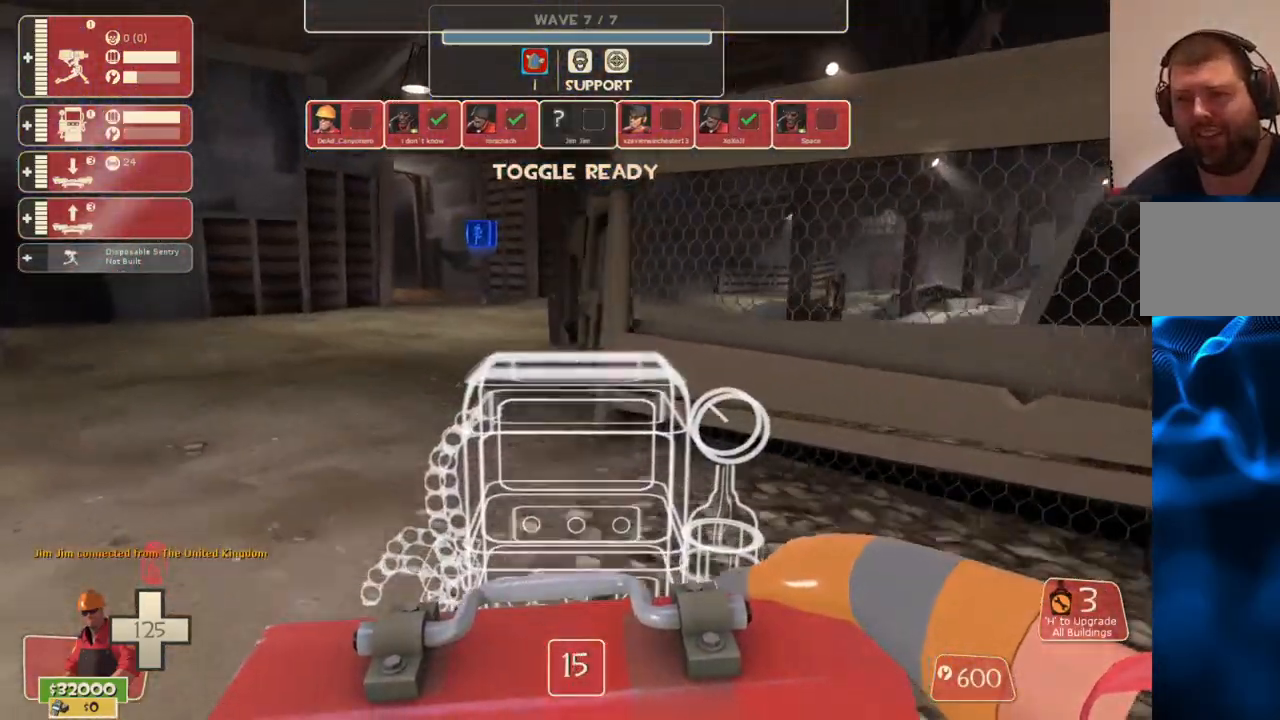
Gameplay with a controller (PlayStation layout); each line is a JSON object with the inputs held at the frame after it. "events" lists button and stick changes between this image and that frame as [ms after this image, input, new state], when the widget could be followed in between.
{"buttons": [], "left_stick": "up-left", "right_stick": "center", "events": [[183, "right_stick", "right"], [300, "right_stick", "center"]]}
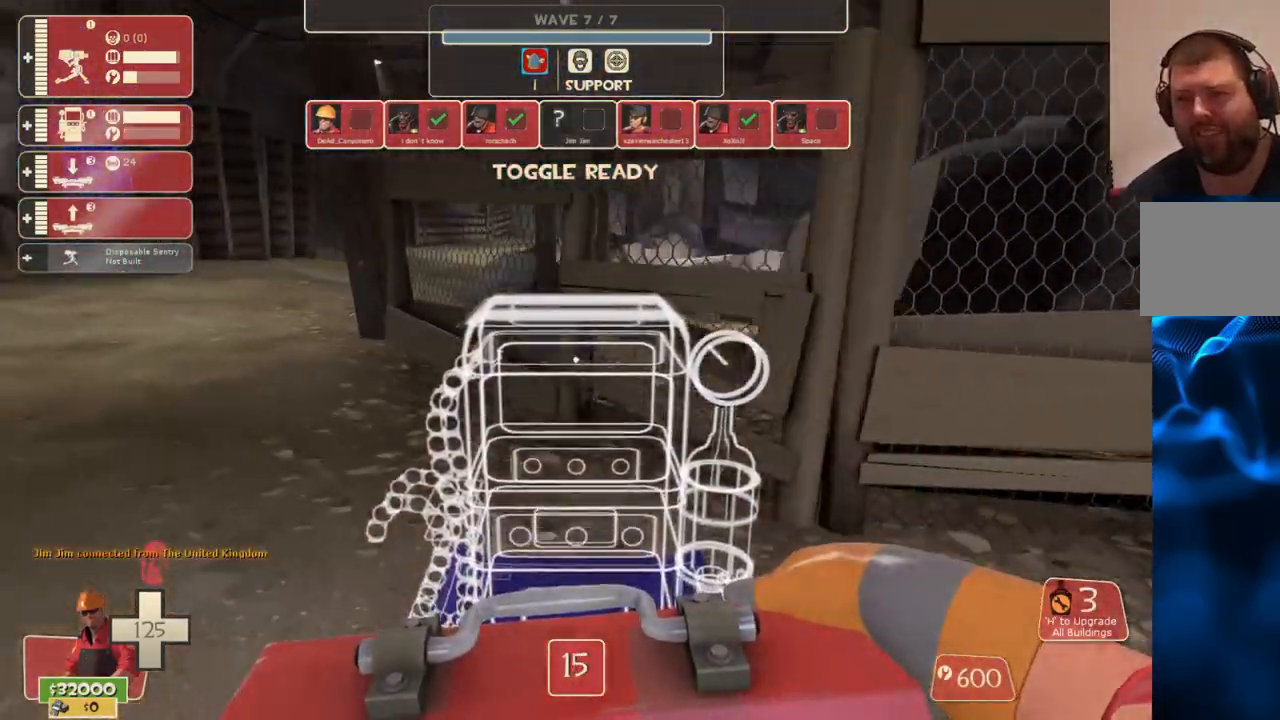
{"buttons": [], "left_stick": "up-left", "right_stick": "center", "events": []}
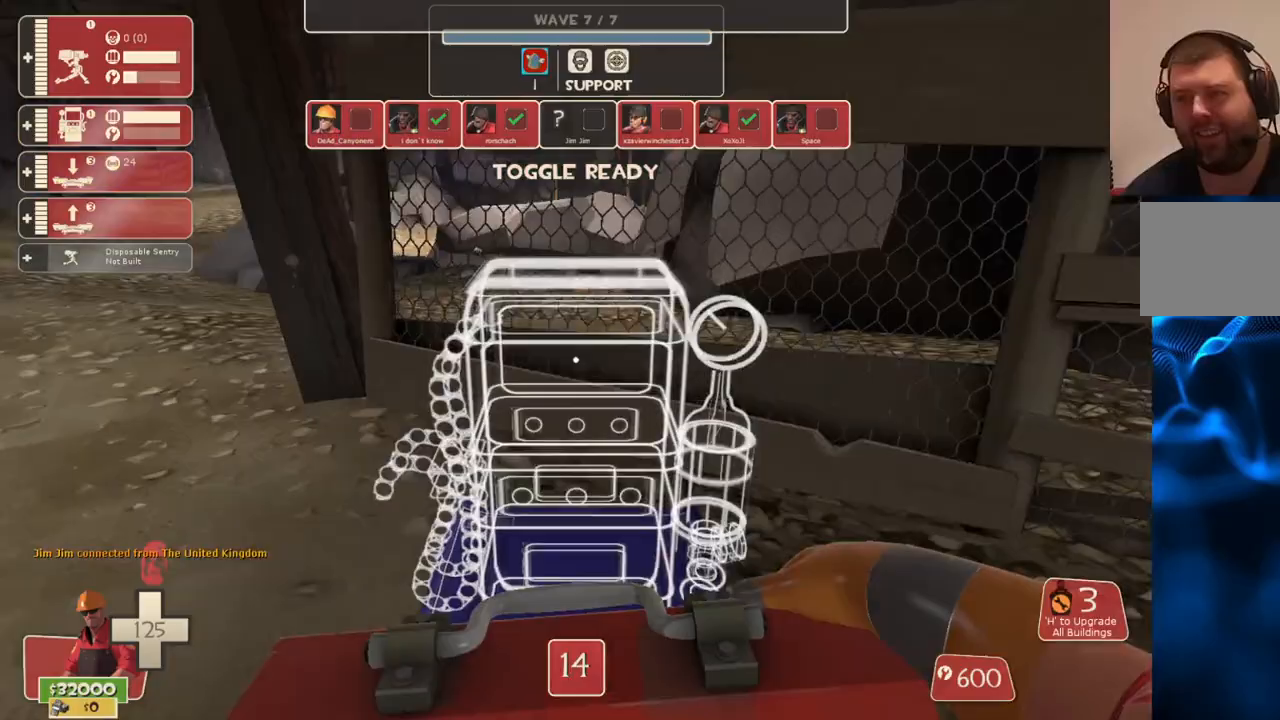
{"buttons": [], "left_stick": "up-left", "right_stick": "center", "events": []}
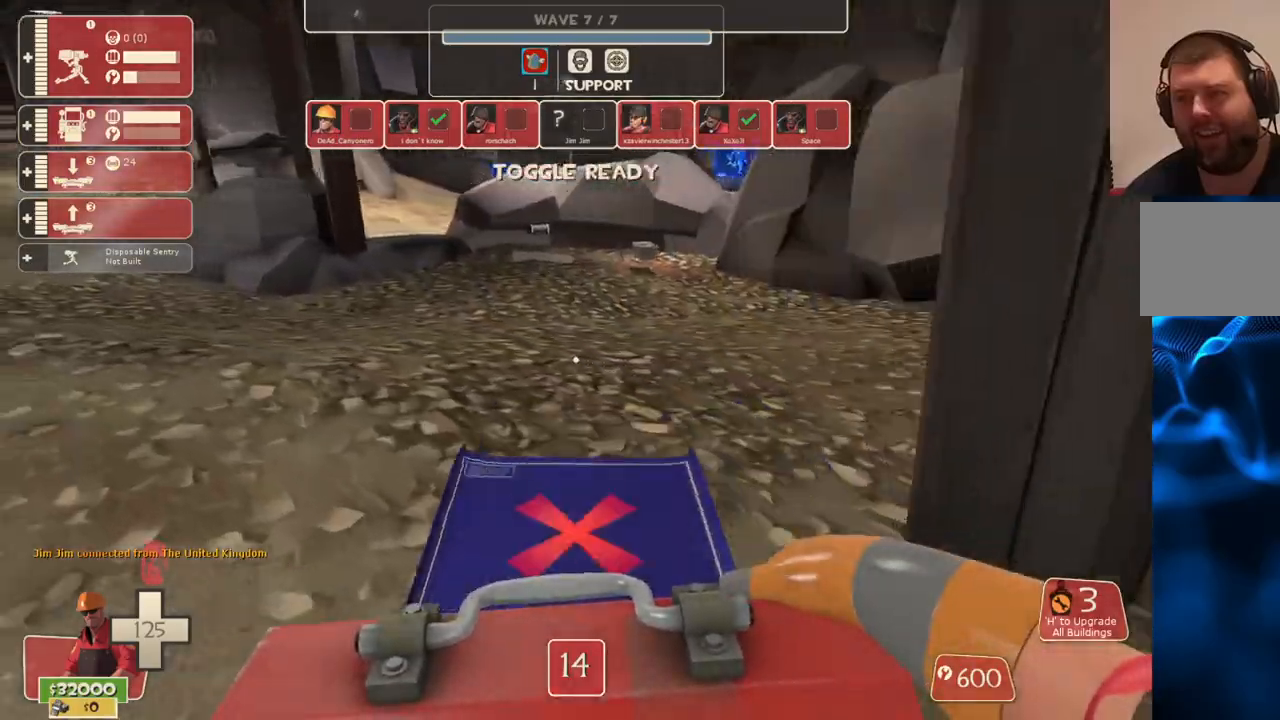
{"buttons": [], "left_stick": "up-left", "right_stick": "right", "events": [[333, "right_stick", "right"]]}
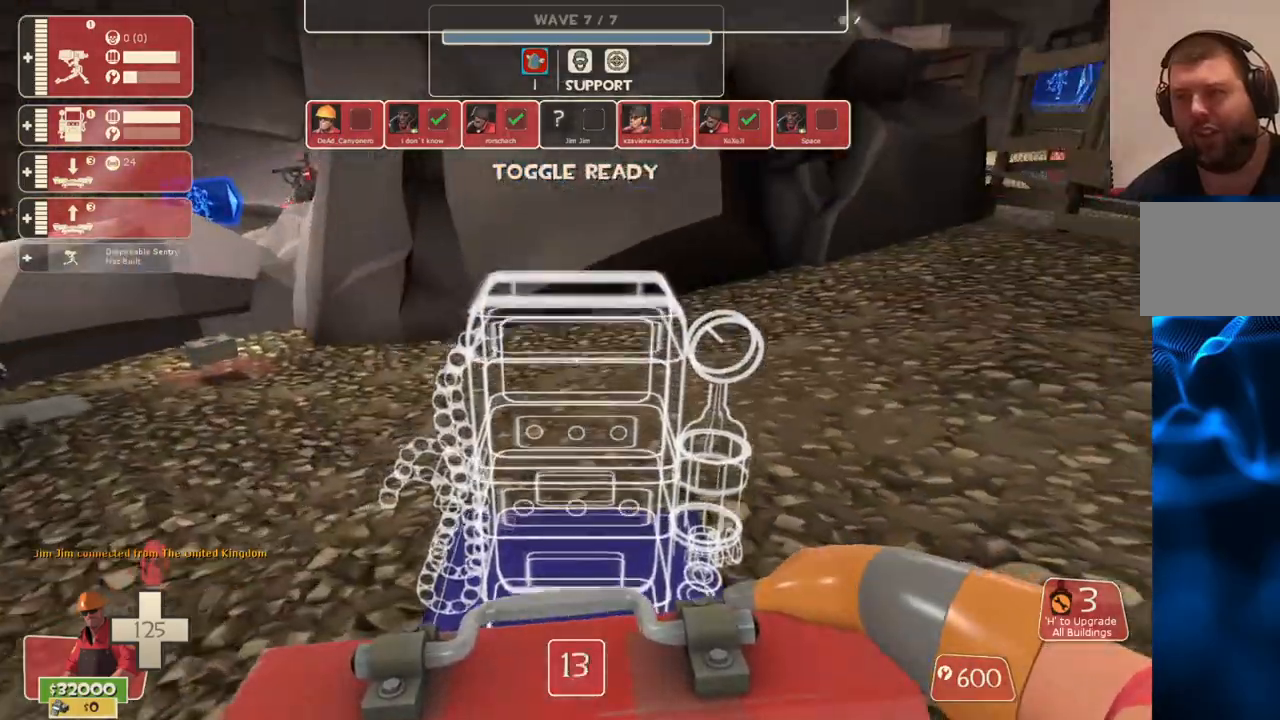
{"buttons": [], "left_stick": "center", "right_stick": "center", "events": [[67, "left_stick", "center"], [117, "right_stick", "center"], [267, "left_stick", "left"], [283, "right_stick", "left"], [433, "right_stick", "center"], [450, "left_stick", "center"]]}
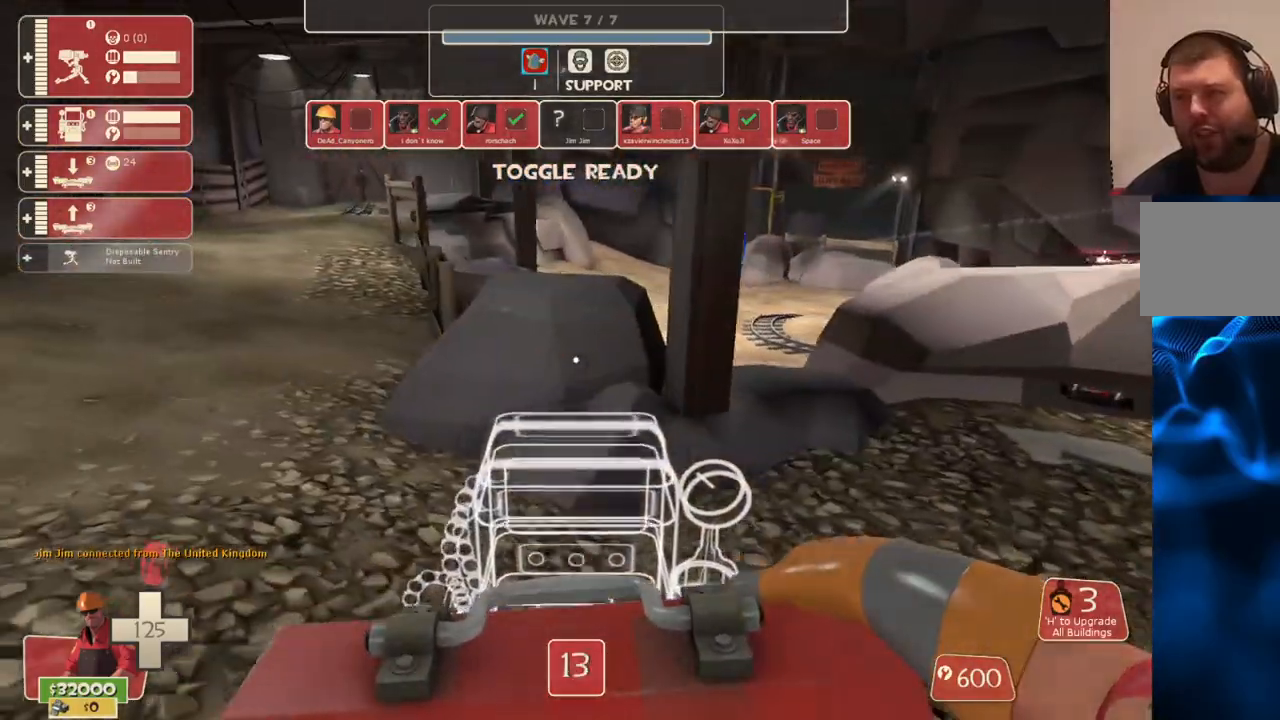
{"buttons": [], "left_stick": "up-right", "right_stick": "right", "events": [[217, "left_stick", "right"], [250, "right_stick", "right"], [333, "left_stick", "up-right"]]}
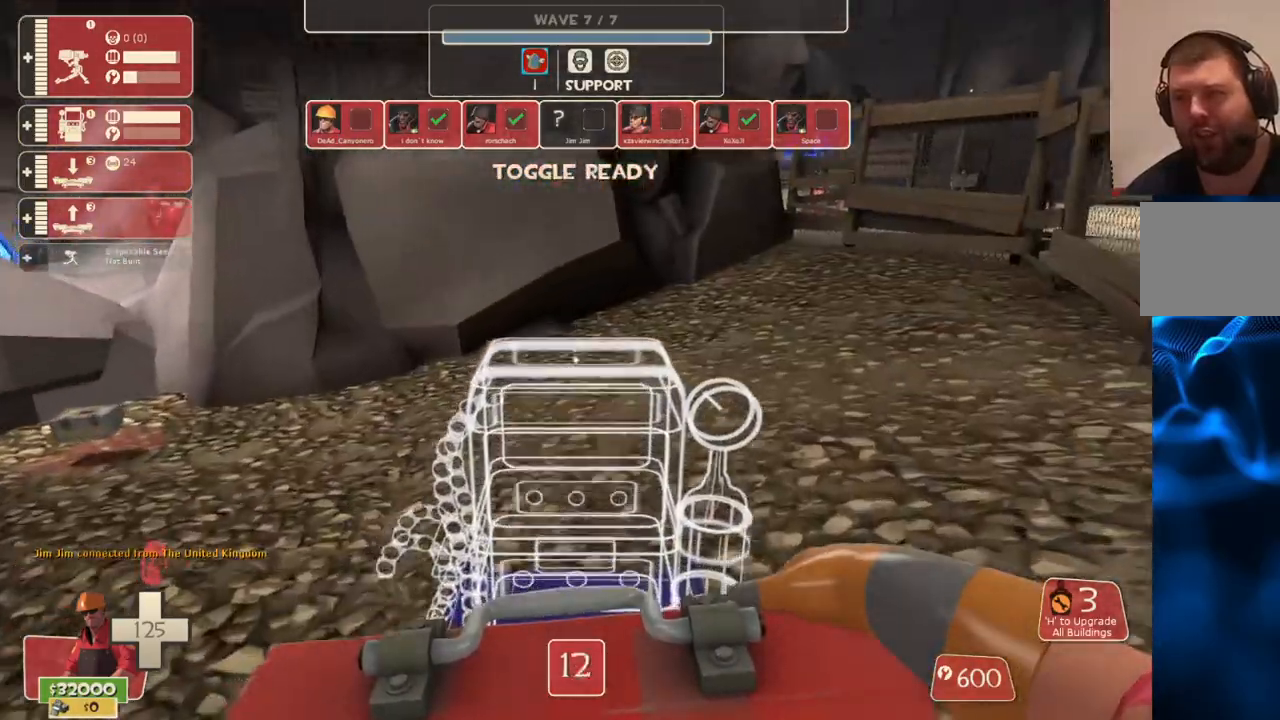
{"buttons": [], "left_stick": "up", "right_stick": "center", "events": [[33, "left_stick", "up"], [67, "right_stick", "center"]]}
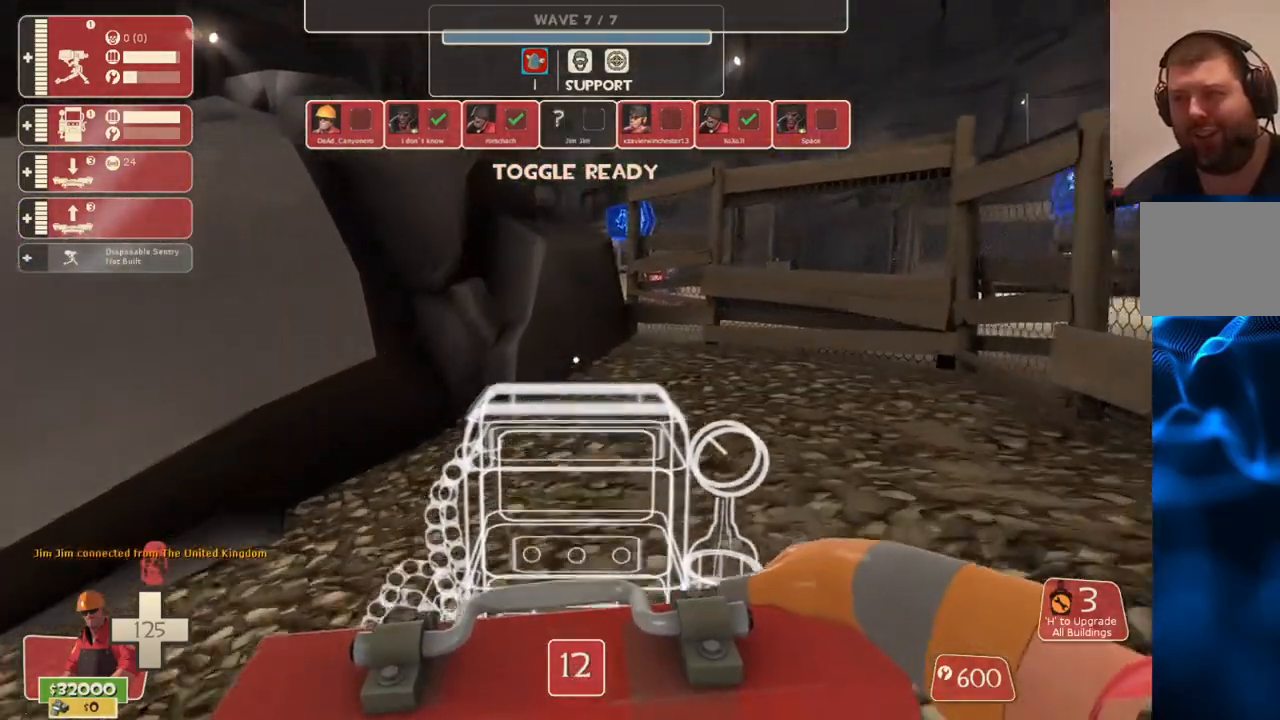
{"buttons": [], "left_stick": "down", "right_stick": "center", "events": [[150, "left_stick", "center"], [200, "R2", "down"], [350, "left_stick", "down"], [367, "R2", "up"]]}
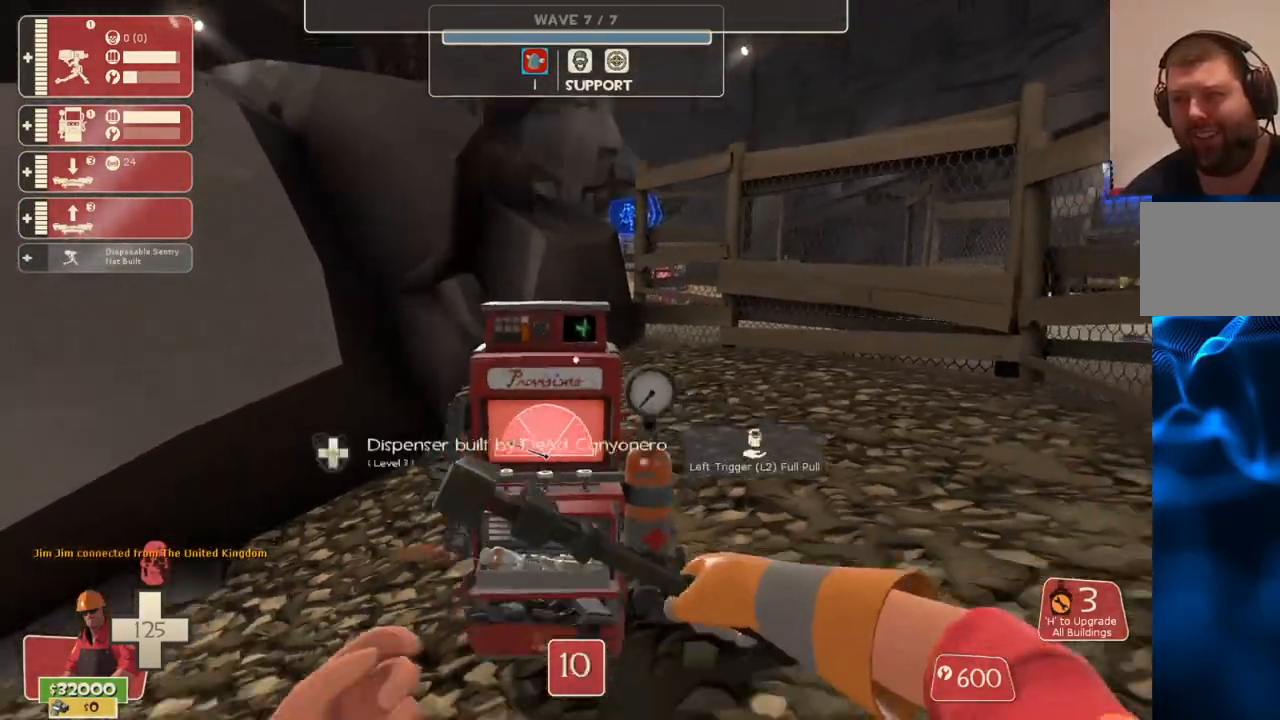
{"buttons": [], "left_stick": "down-right", "right_stick": "center", "events": [[117, "left_stick", "down-right"]]}
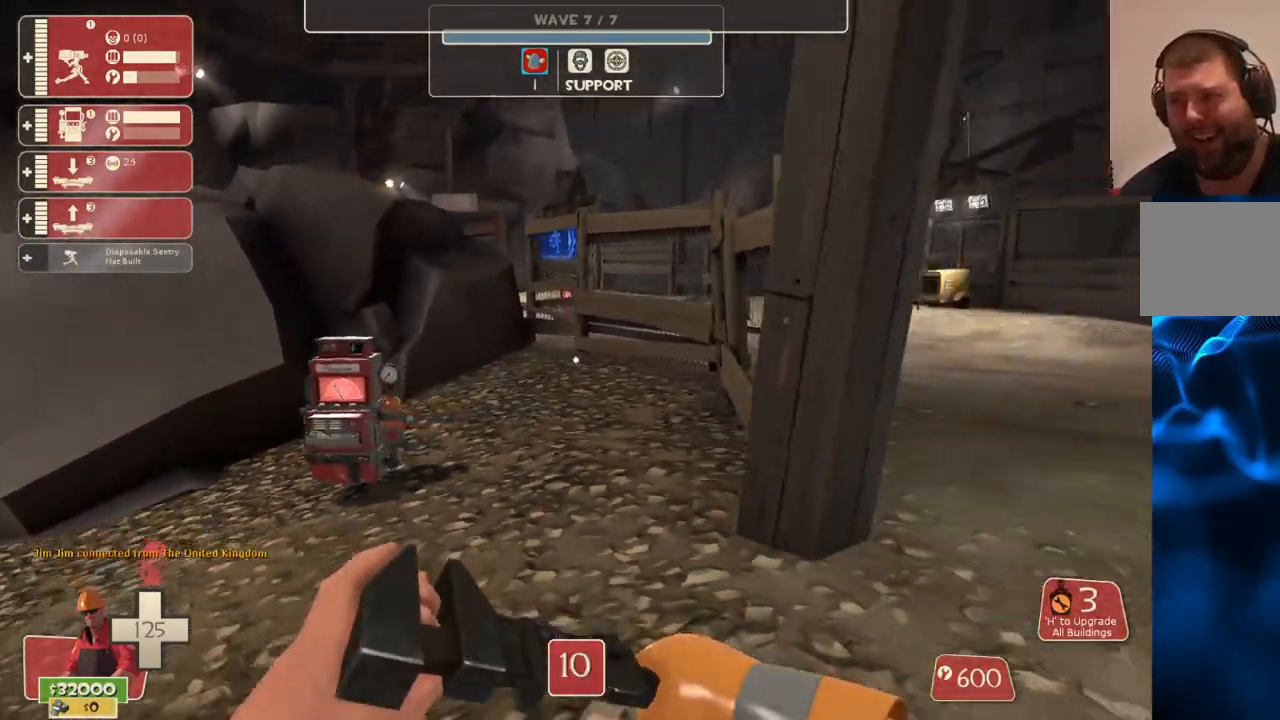
{"buttons": ["DPAD_LEFT"], "left_stick": "center", "right_stick": "center", "events": [[183, "left_stick", "up-right"], [367, "left_stick", "center"], [467, "DPAD_LEFT", "down"]]}
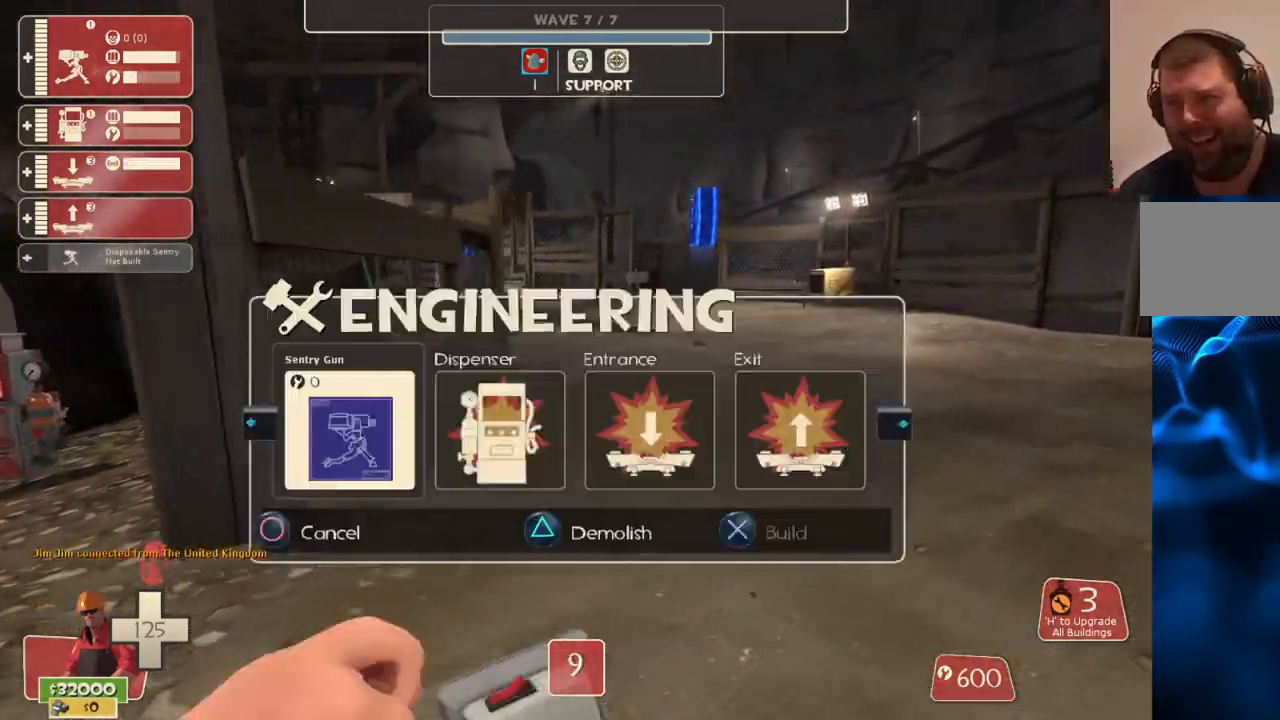
{"buttons": [], "left_stick": "center", "right_stick": "center", "events": [[67, "DPAD_LEFT", "up"], [350, "R2", "down"], [450, "R2", "up"]]}
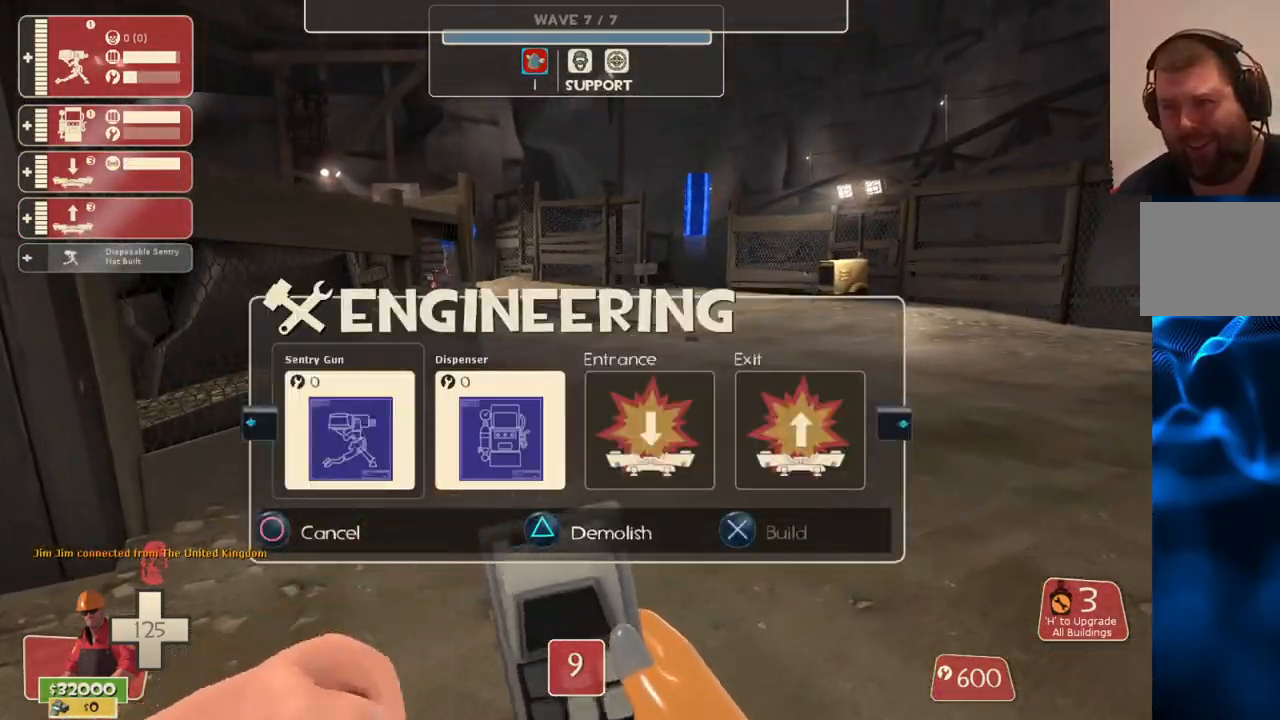
{"buttons": ["DPAD_RIGHT"], "left_stick": "center", "right_stick": "center", "events": [[317, "R2", "down"], [450, "R2", "up"], [483, "DPAD_RIGHT", "down"]]}
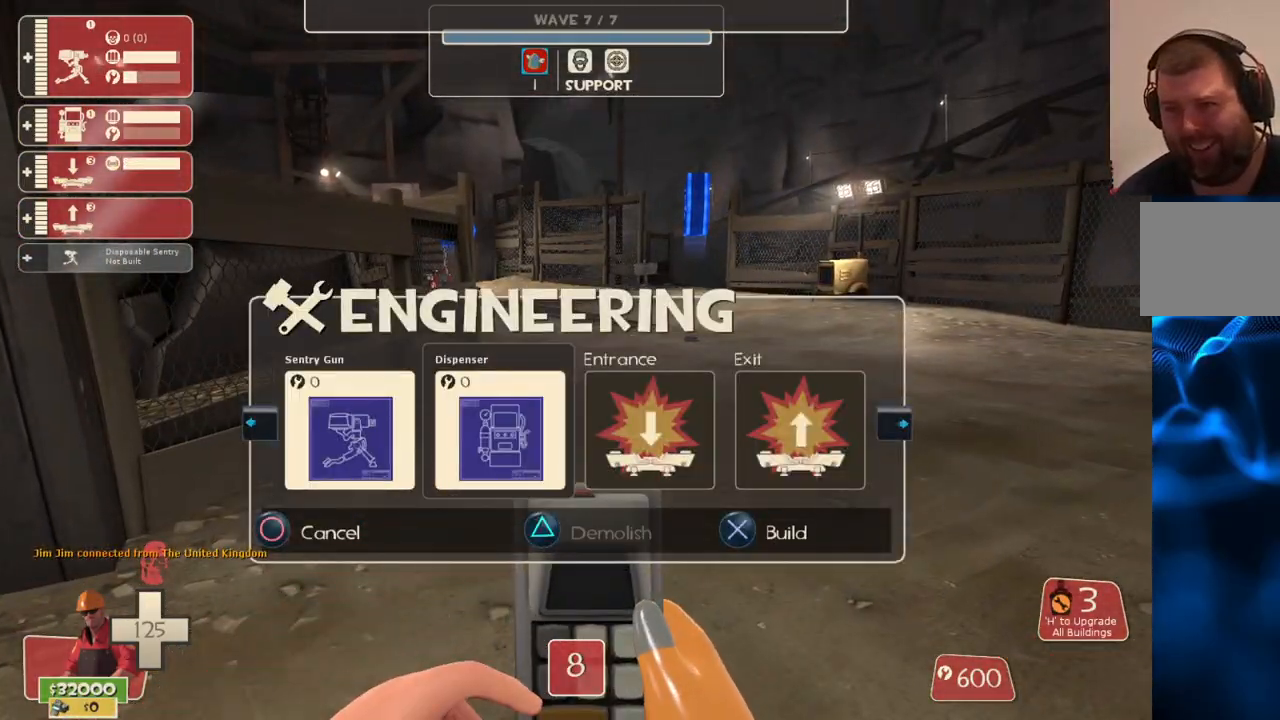
{"buttons": [], "left_stick": "center", "right_stick": "center", "events": [[83, "DPAD_RIGHT", "up"], [200, "R2", "down"], [333, "R2", "up"]]}
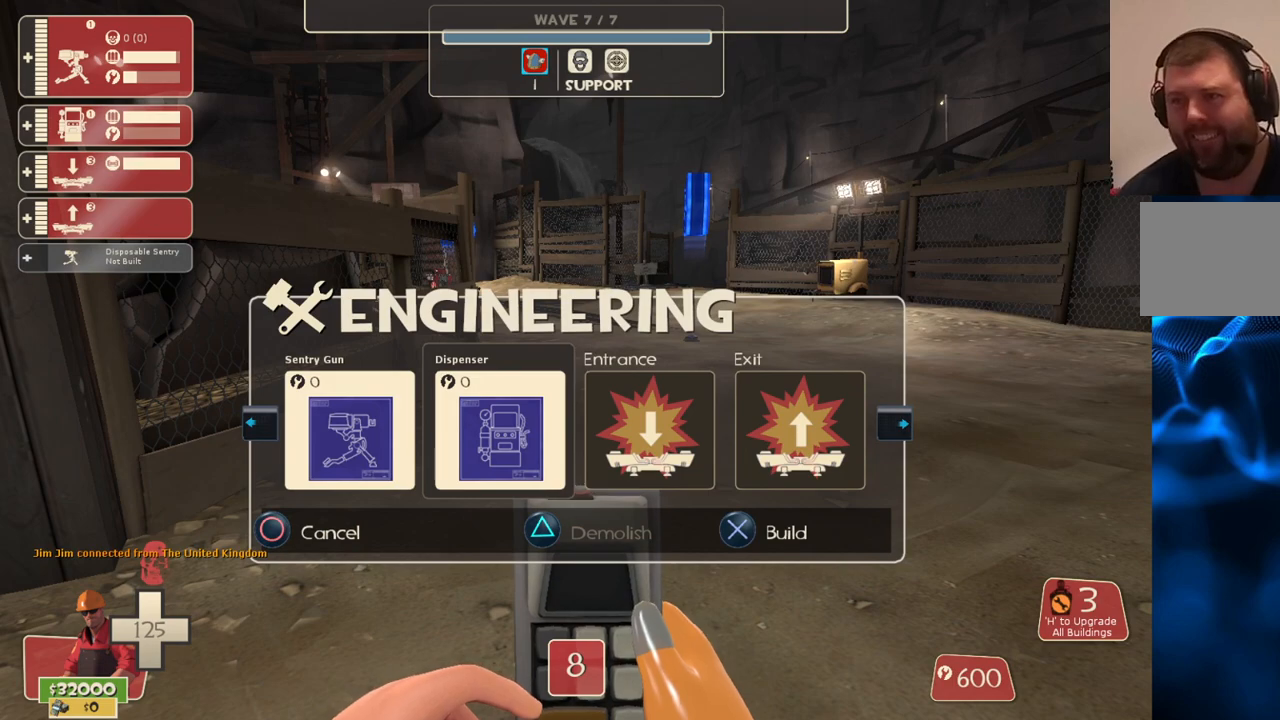
{"buttons": [], "left_stick": "center", "right_stick": "center", "events": [[117, "left_stick", "up"], [383, "left_stick", "center"]]}
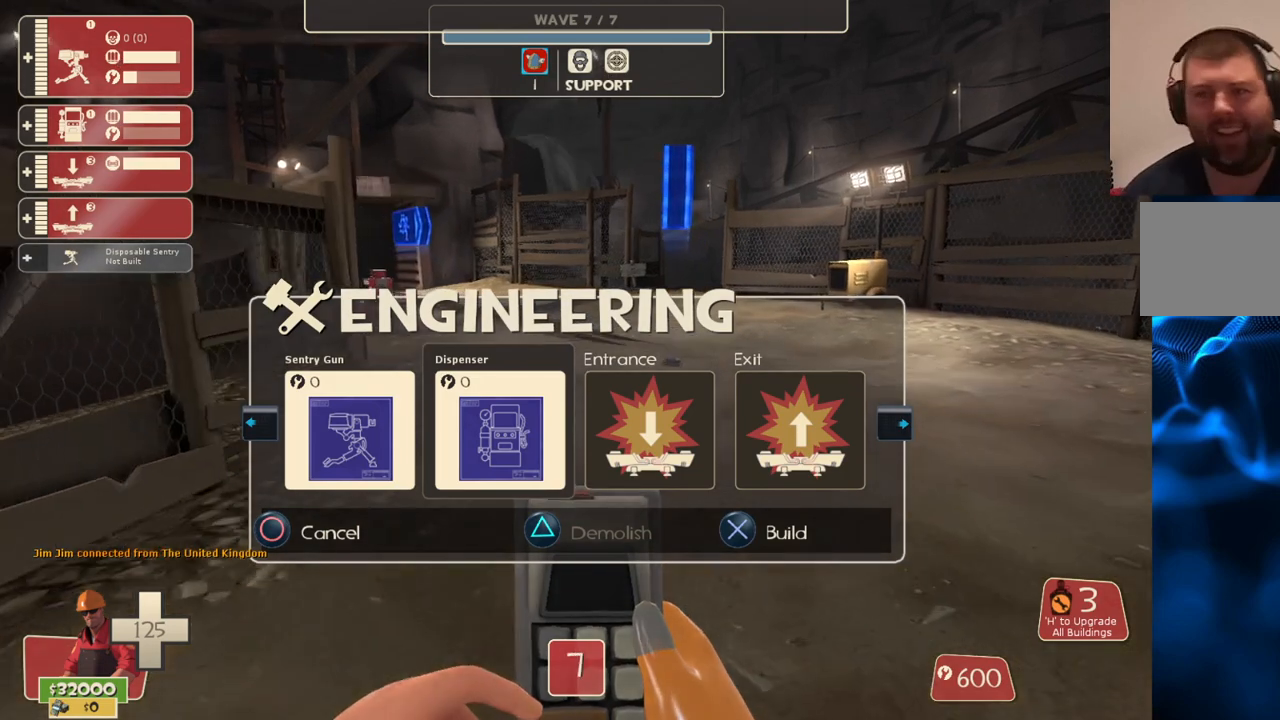
{"buttons": [], "left_stick": "center", "right_stick": "center", "events": []}
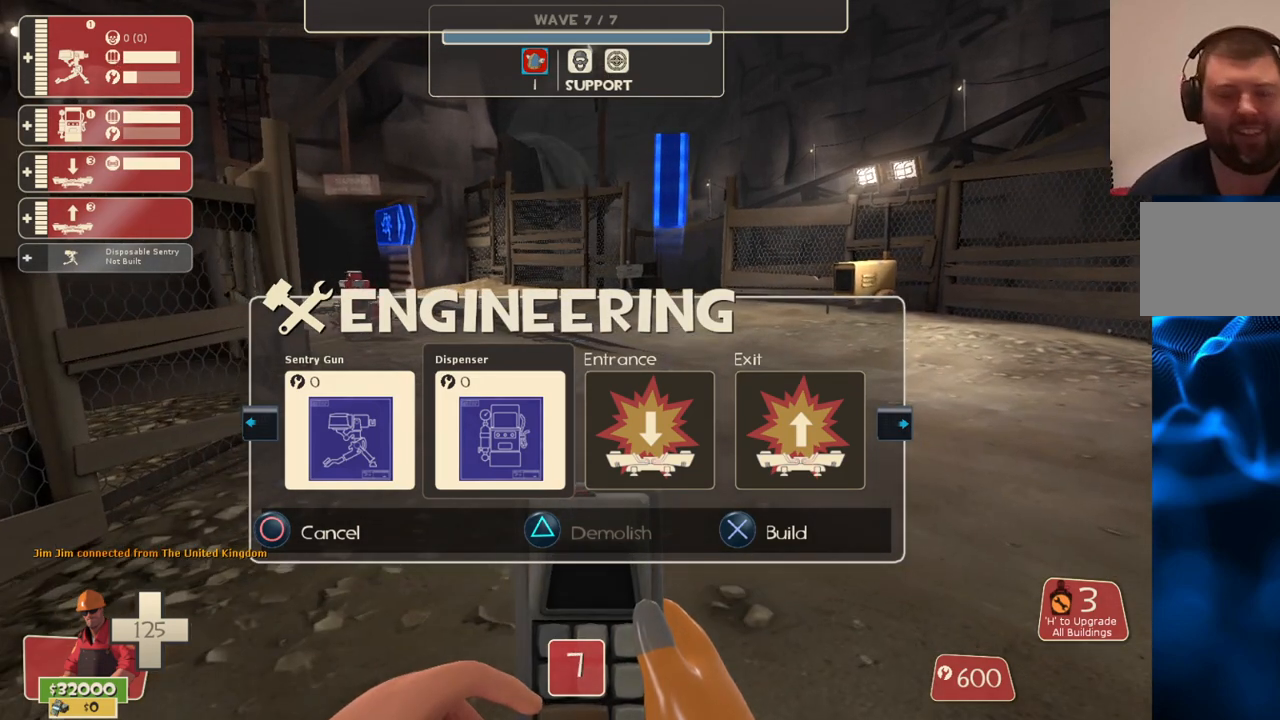
{"buttons": [], "left_stick": "center", "right_stick": "center", "events": []}
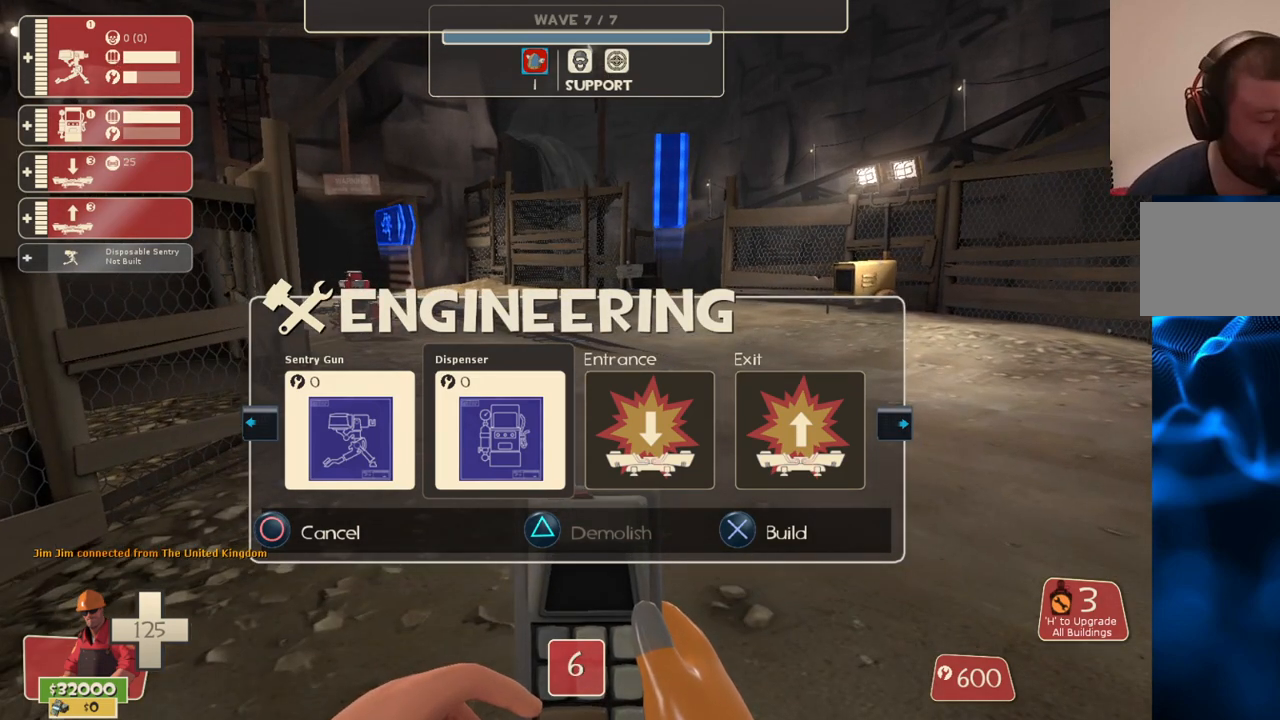
{"buttons": ["CROSS"], "left_stick": "center", "right_stick": "center", "events": [[450, "CROSS", "down"]]}
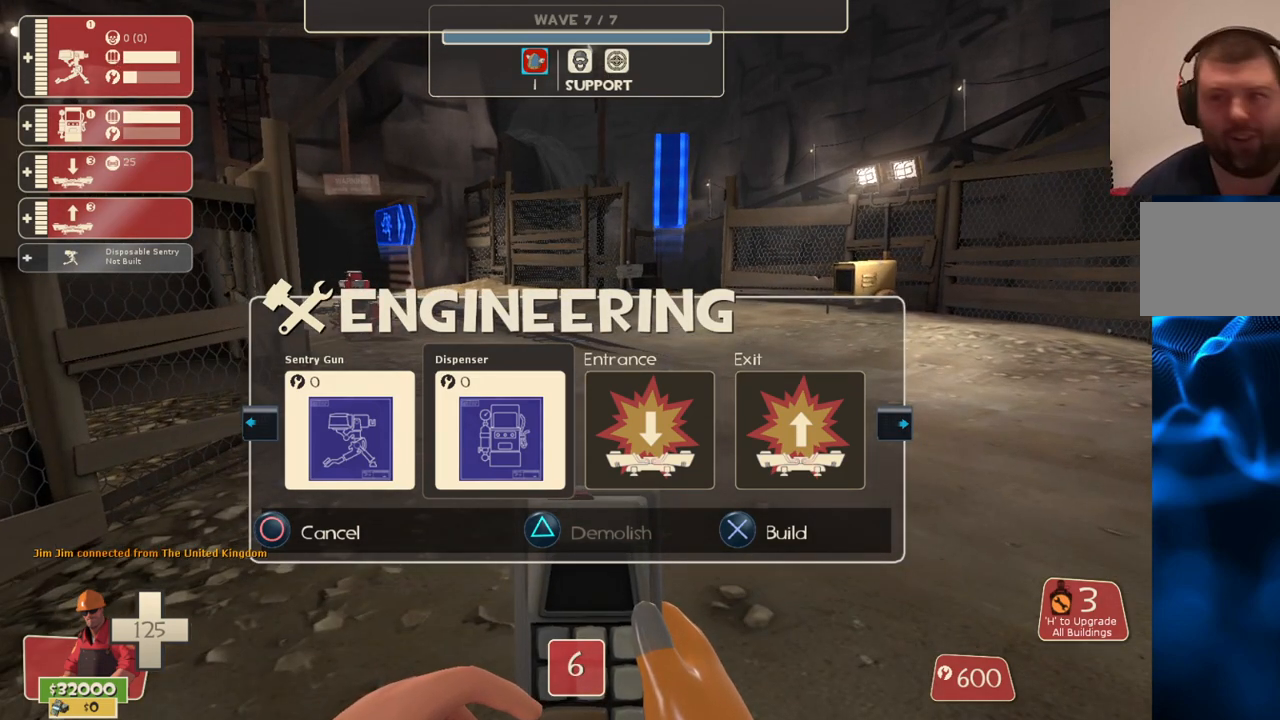
{"buttons": [], "left_stick": "center", "right_stick": "center", "events": [[83, "CROSS", "up"]]}
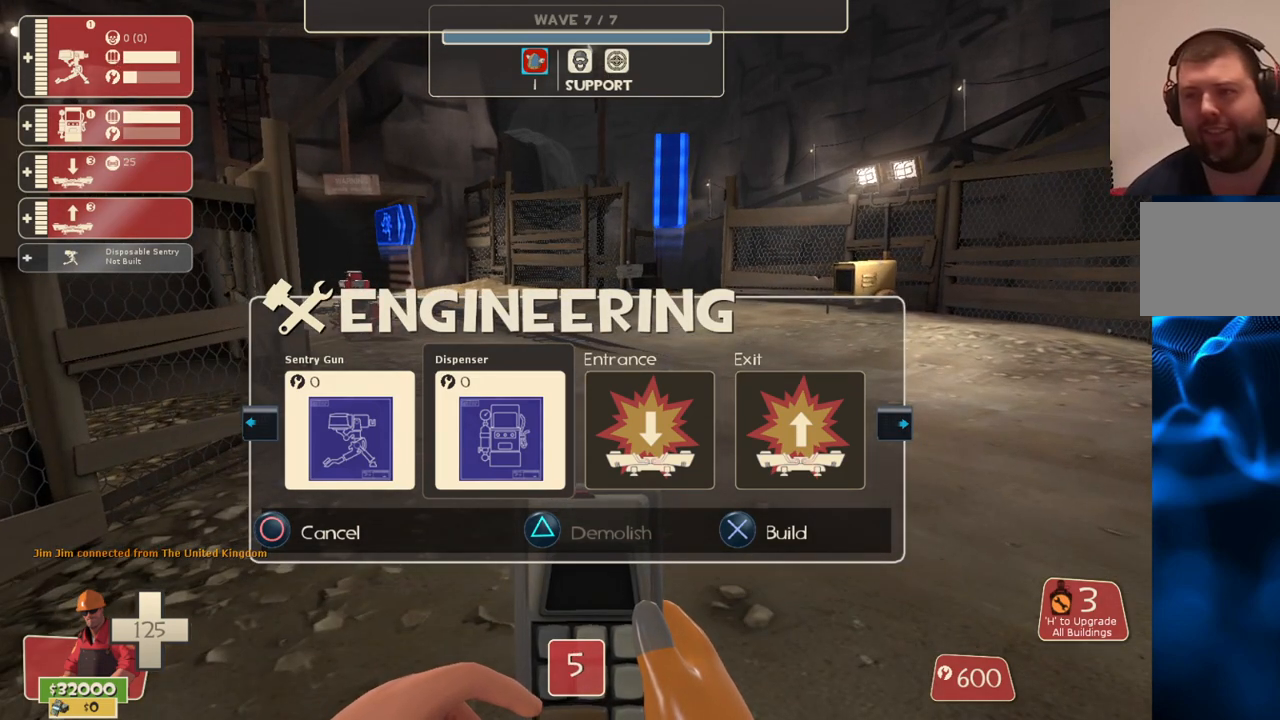
{"buttons": [], "left_stick": "center", "right_stick": "center", "events": []}
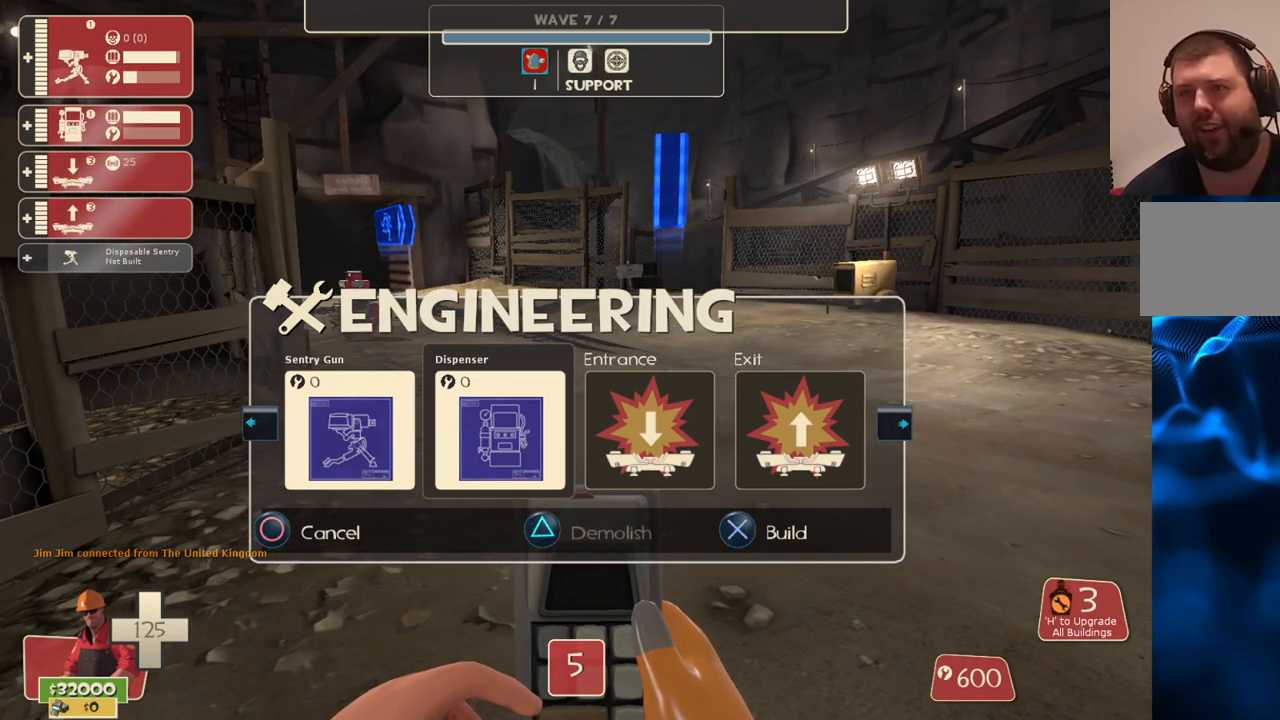
{"buttons": [], "left_stick": "center", "right_stick": "center", "events": []}
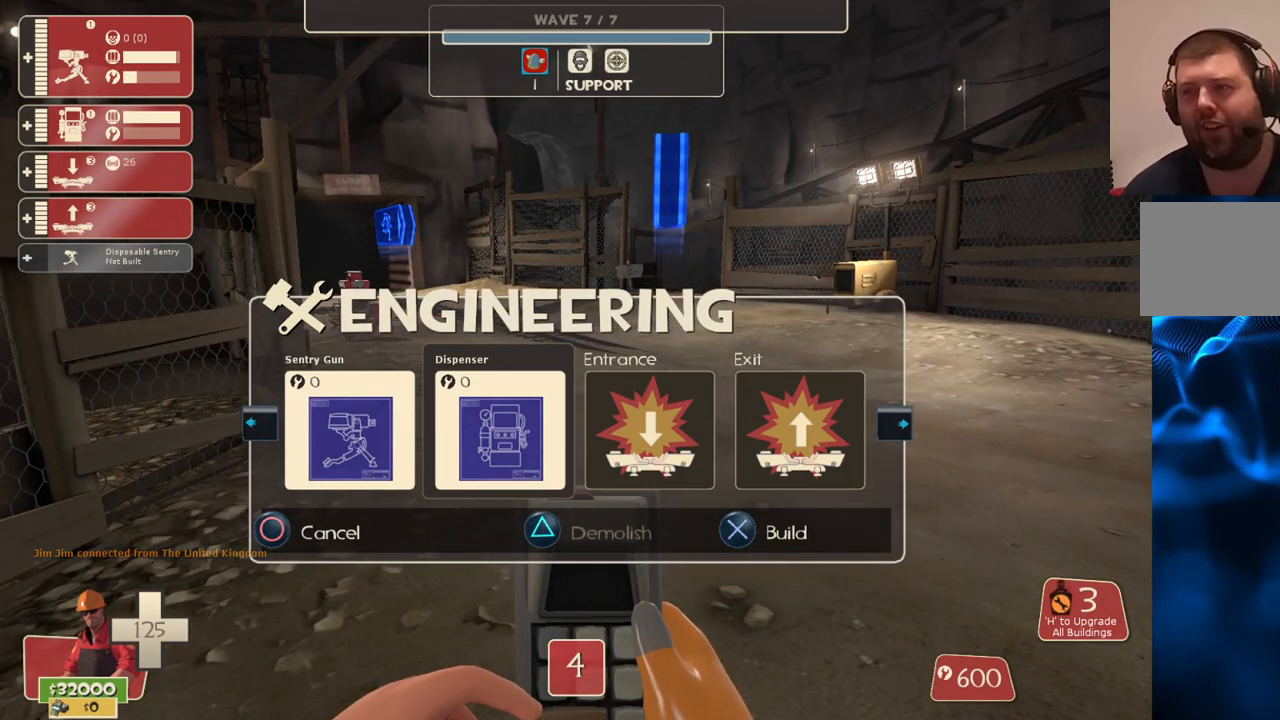
{"buttons": [], "left_stick": "center", "right_stick": "center", "events": [[83, "DPAD_RIGHT", "down"], [183, "DPAD_RIGHT", "up"], [400, "DPAD_LEFT", "down"], [500, "DPAD_LEFT", "up"]]}
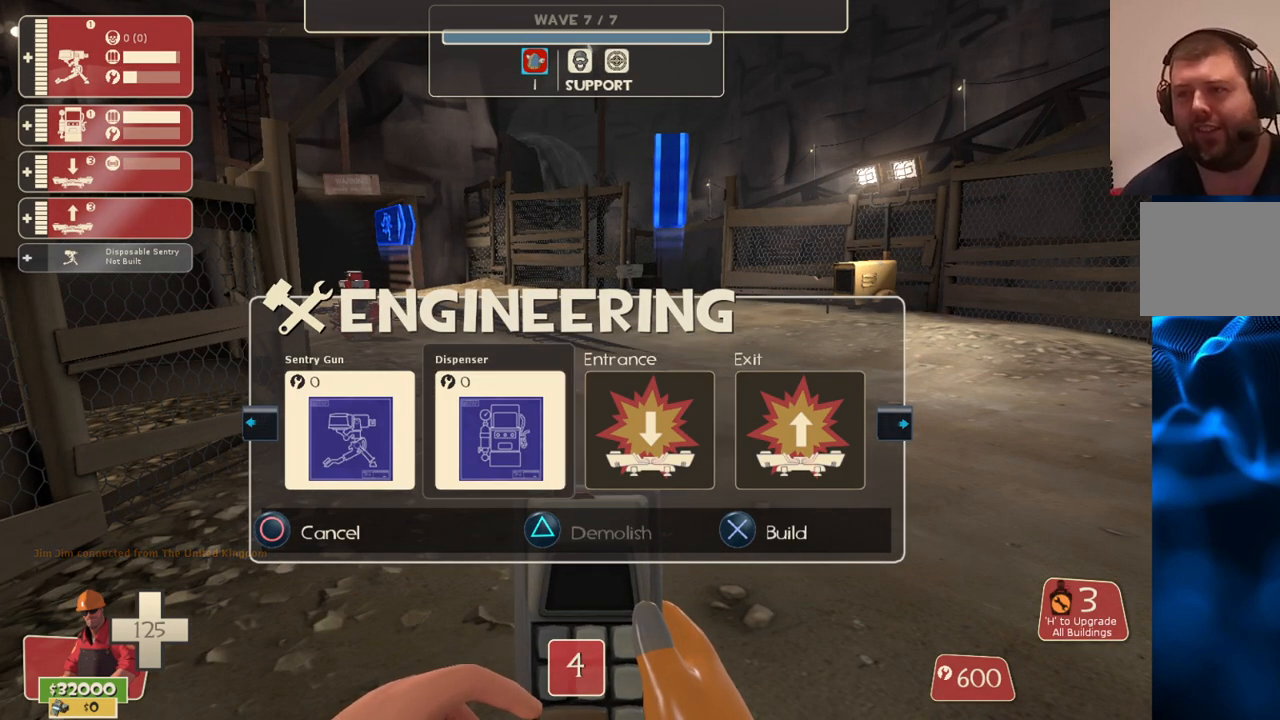
{"buttons": [], "left_stick": "center", "right_stick": "center", "events": [[300, "DPAD_RIGHT", "down"], [367, "DPAD_RIGHT", "up"]]}
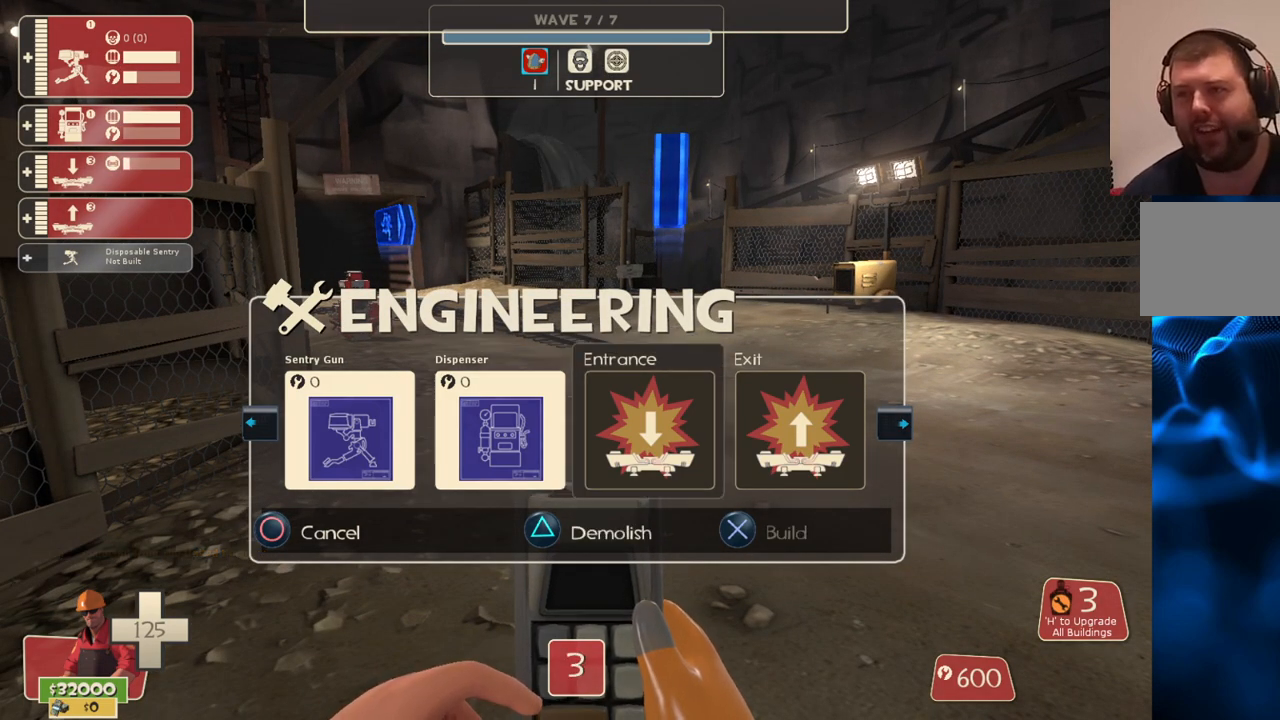
{"buttons": [], "left_stick": "center", "right_stick": "center", "events": [[33, "DPAD_DOWN", "down"], [117, "DPAD_DOWN", "up"]]}
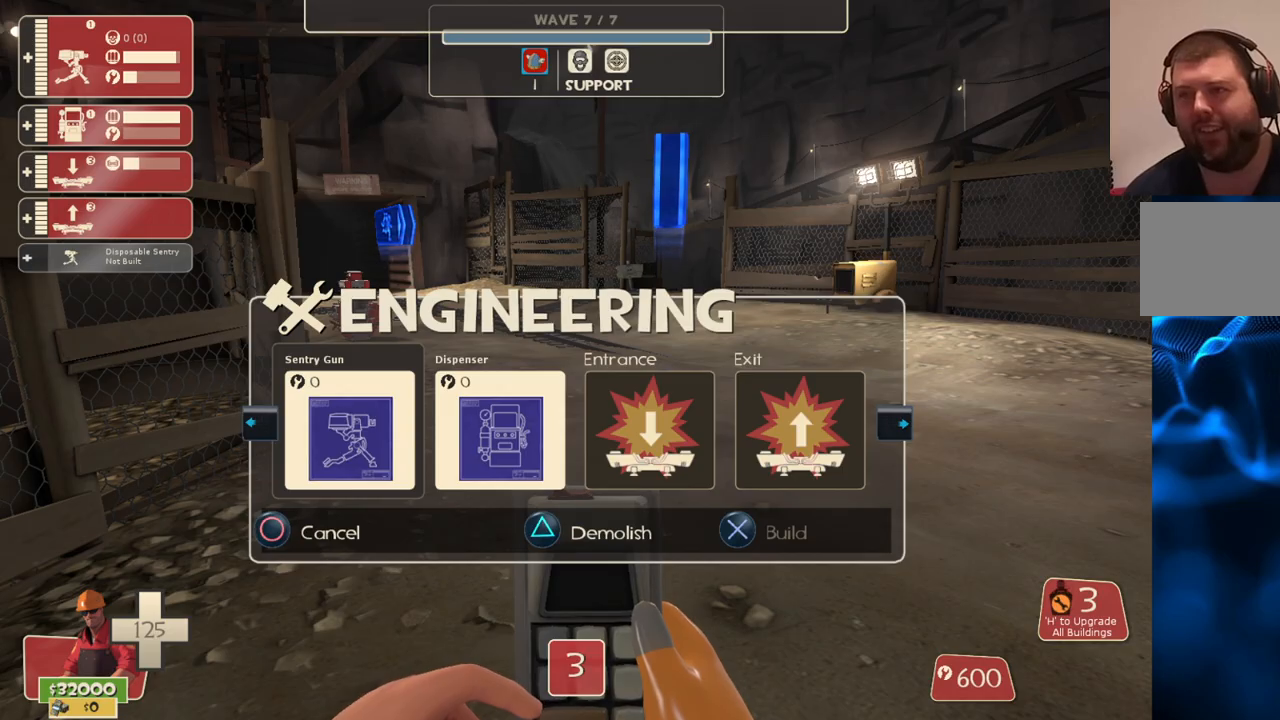
{"buttons": [], "left_stick": "up", "right_stick": "center", "events": [[167, "R2", "down"], [317, "R2", "up"], [350, "left_stick", "up"]]}
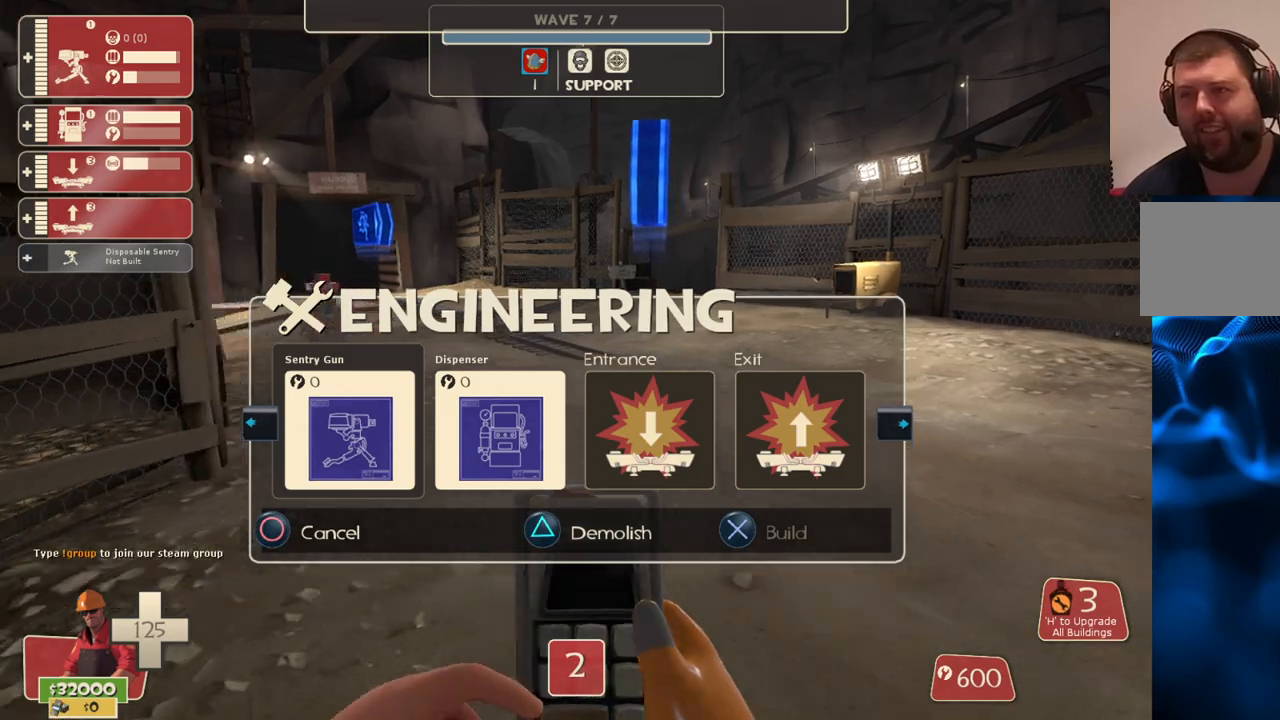
{"buttons": [], "left_stick": "up", "right_stick": "left", "events": [[250, "R1", "down"], [350, "R1", "up"], [500, "right_stick", "left"]]}
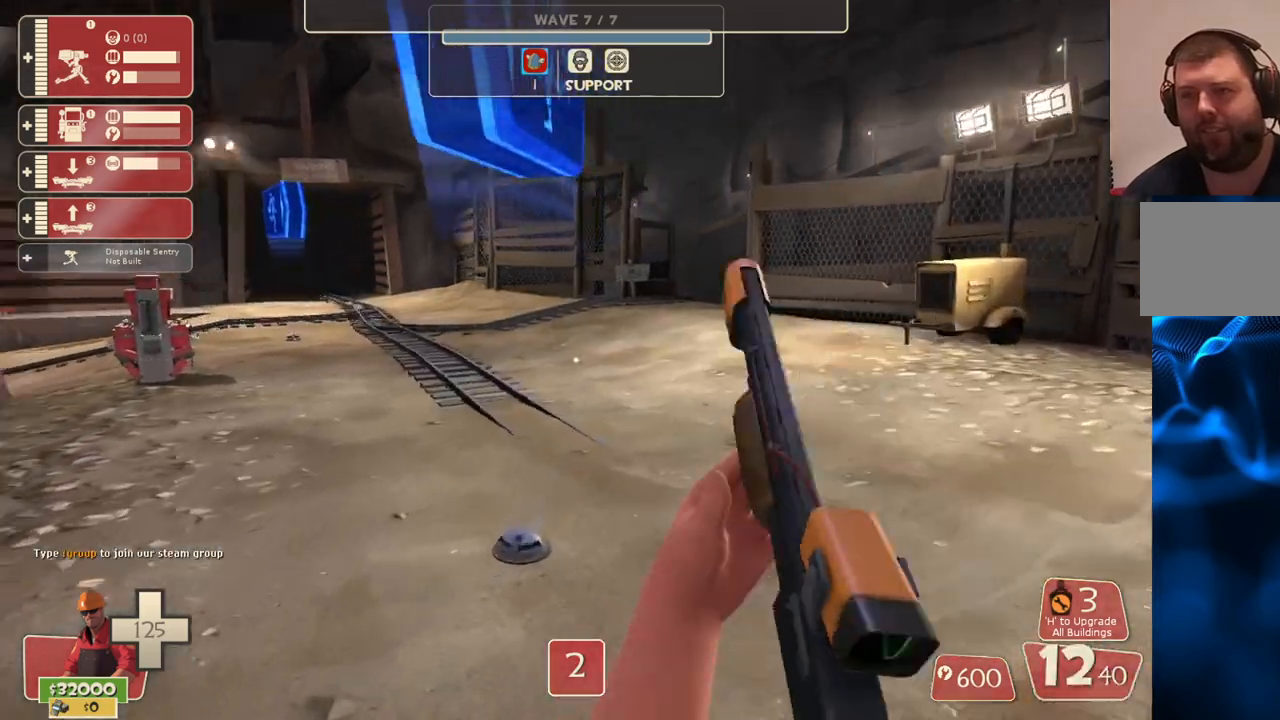
{"buttons": [], "left_stick": "up-right", "right_stick": "center", "events": [[33, "left_stick", "up-right"], [133, "right_stick", "center"], [233, "SQUARE", "down"], [317, "SQUARE", "up"], [400, "SQUARE", "down"], [500, "SQUARE", "up"]]}
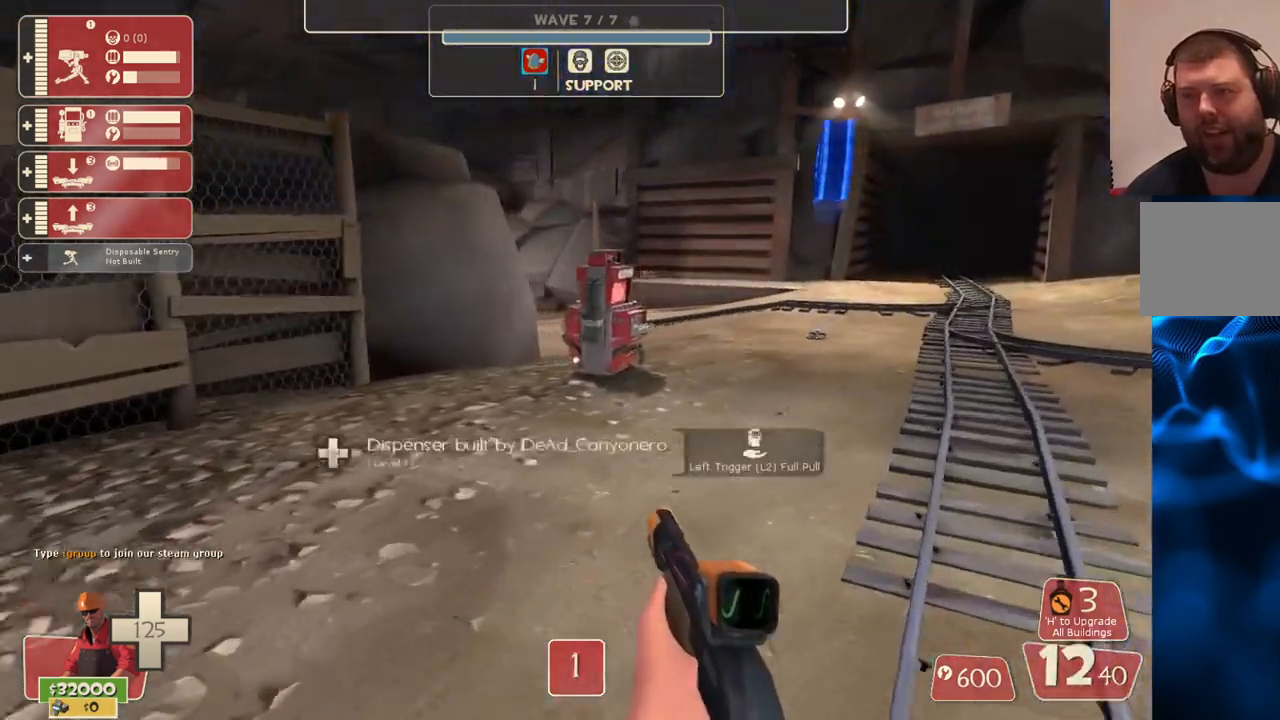
{"buttons": [], "left_stick": "up-right", "right_stick": "center", "events": [[183, "left_stick", "up"], [317, "right_stick", "left"], [400, "right_stick", "center"], [467, "left_stick", "up-right"]]}
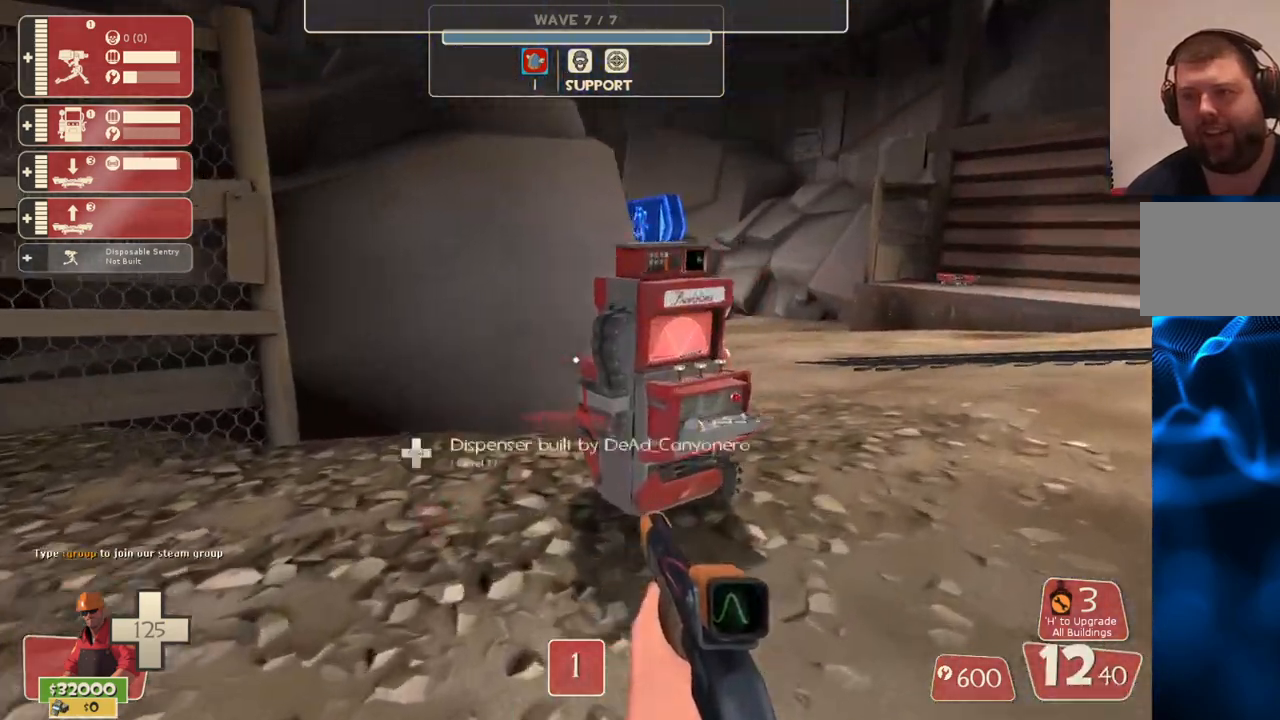
{"buttons": [], "left_stick": "up-right", "right_stick": "center", "events": []}
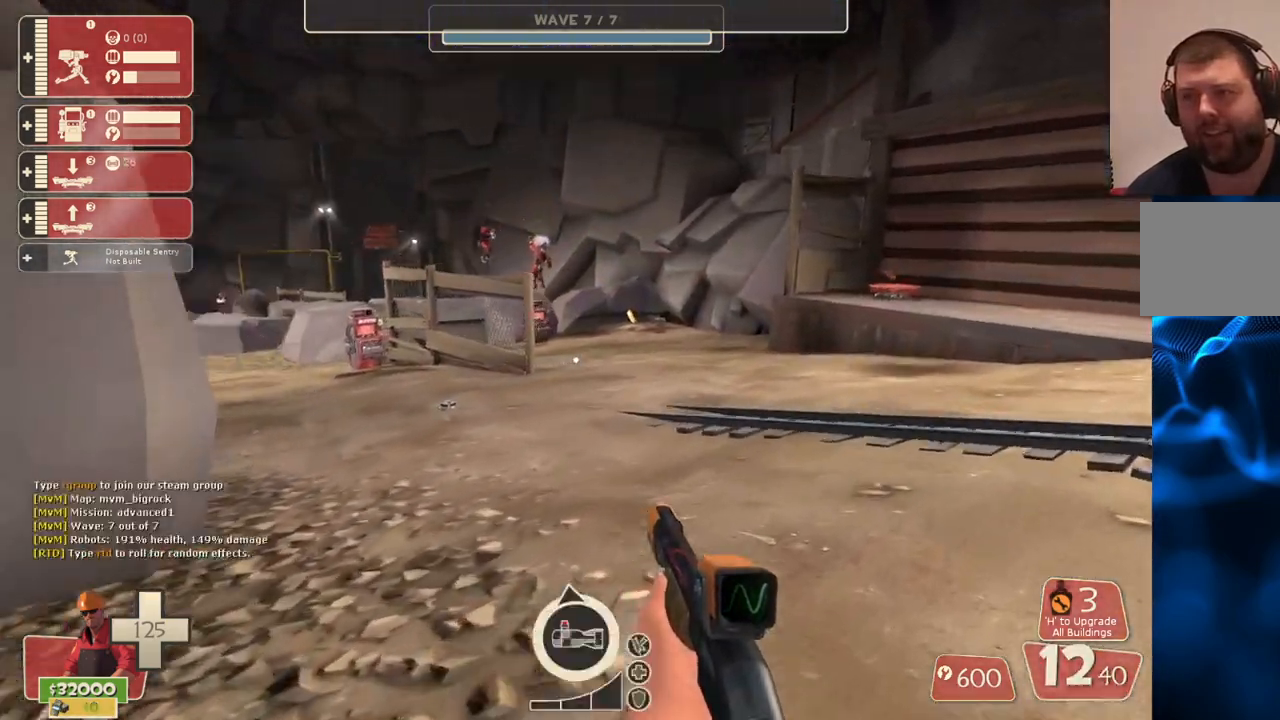
{"buttons": [], "left_stick": "up-right", "right_stick": "center", "events": [[333, "right_stick", "left"], [467, "right_stick", "center"]]}
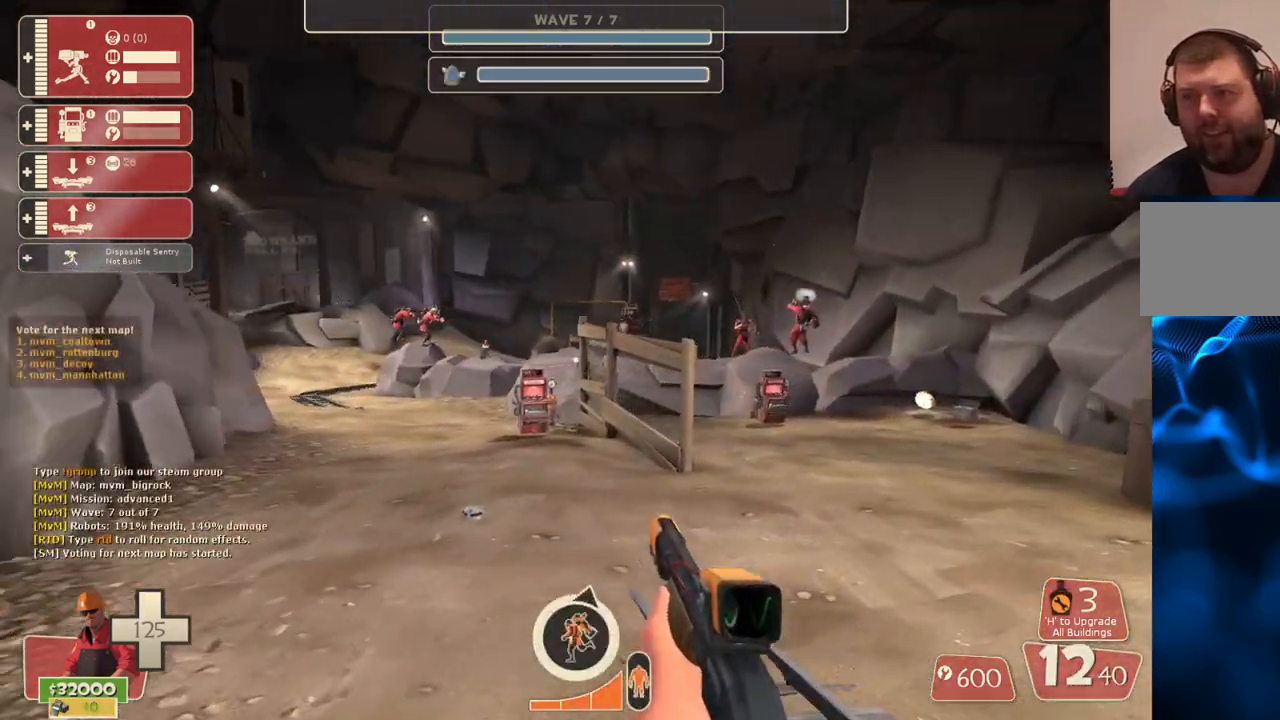
{"buttons": [], "left_stick": "center", "right_stick": "center", "events": [[183, "left_stick", "up"], [283, "left_stick", "center"]]}
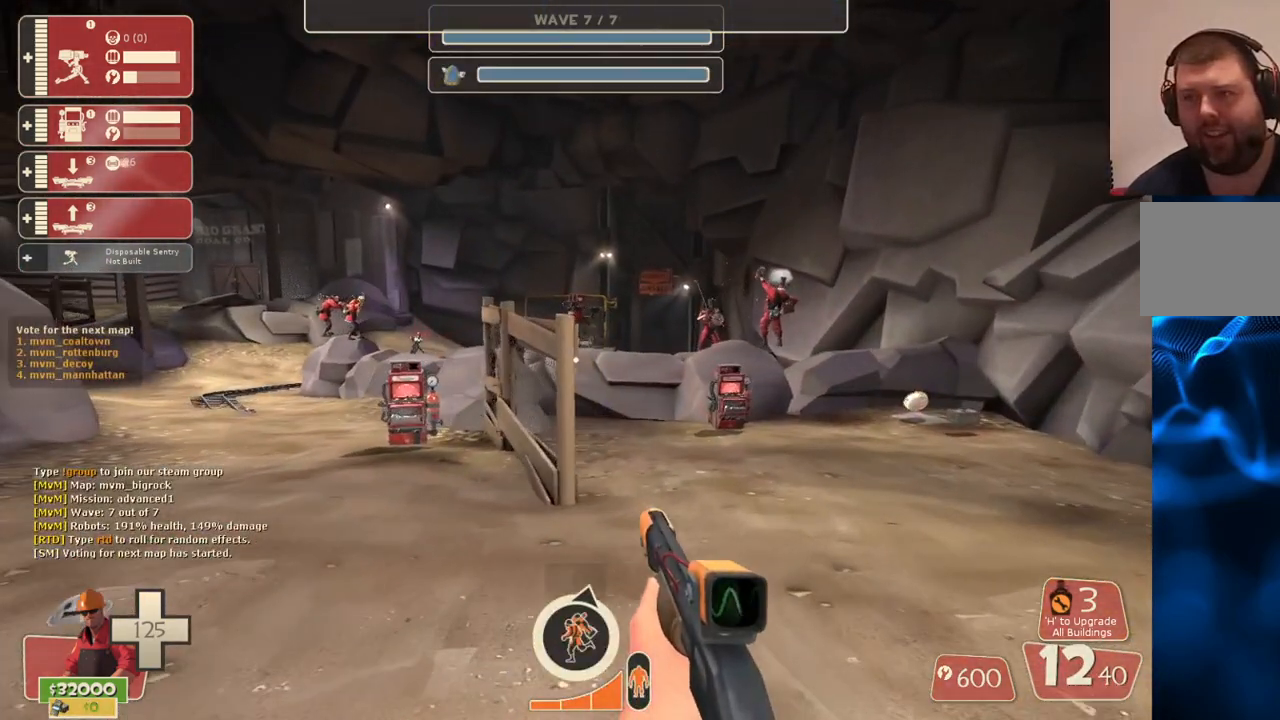
{"buttons": [], "left_stick": "up", "right_stick": "center", "events": [[133, "left_stick", "up-left"], [217, "left_stick", "up"]]}